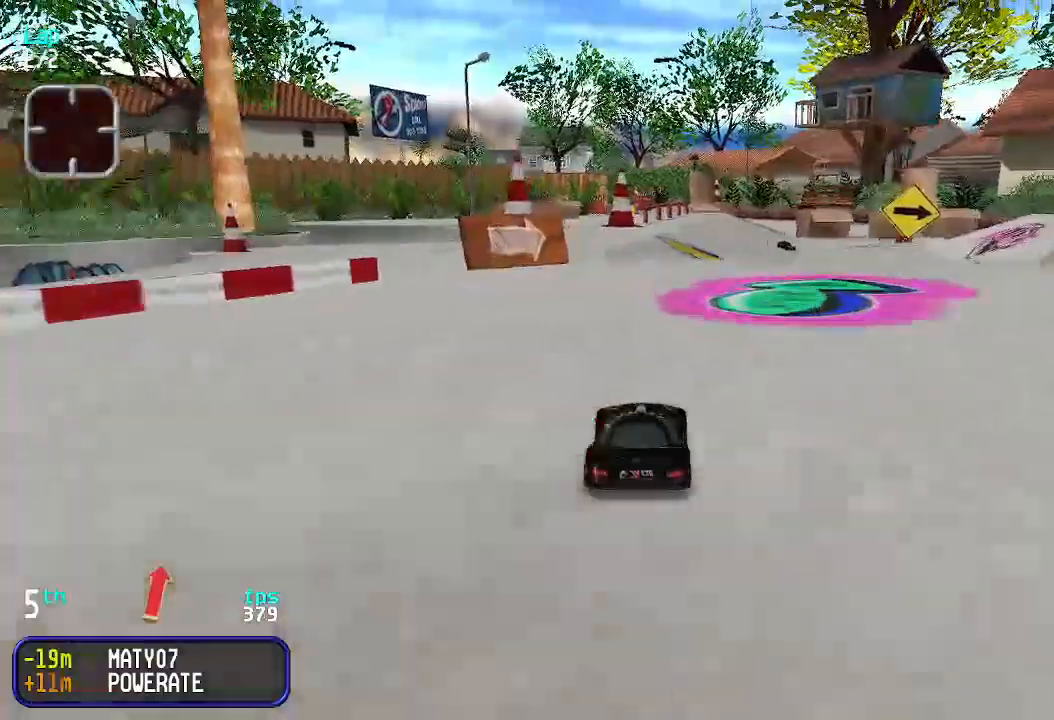
Gameplay with keyboard; each line is a JSON object with the keys held at the frame after it. "events" lists presses ("down") and releases ("up") of "down", "left", "right" and "up" between this image and that frame as [ms after this image, input, new state], when the widget could be followed in between. No other keys are recorded. Mouse input is not recorded.
{"keys": ["up"], "events": [[233, "right", "down"], [300, "right", "up"], [400, "right", "down"], [433, "right", "up"]]}
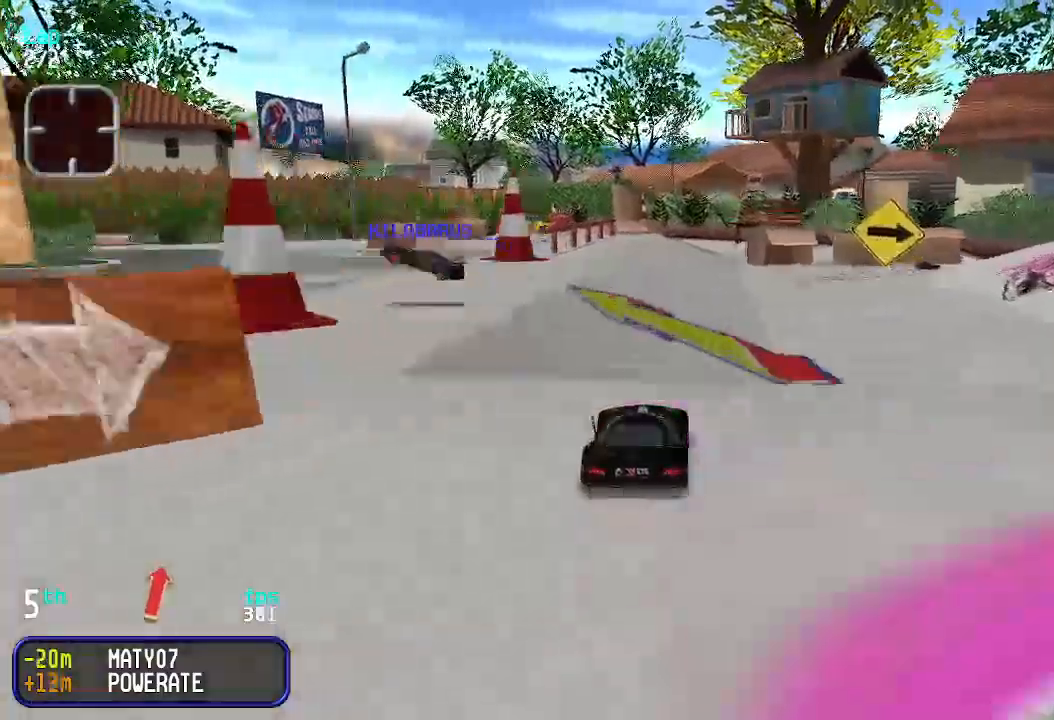
{"keys": ["up"], "events": [[33, "right", "down"], [66, "right", "up"]]}
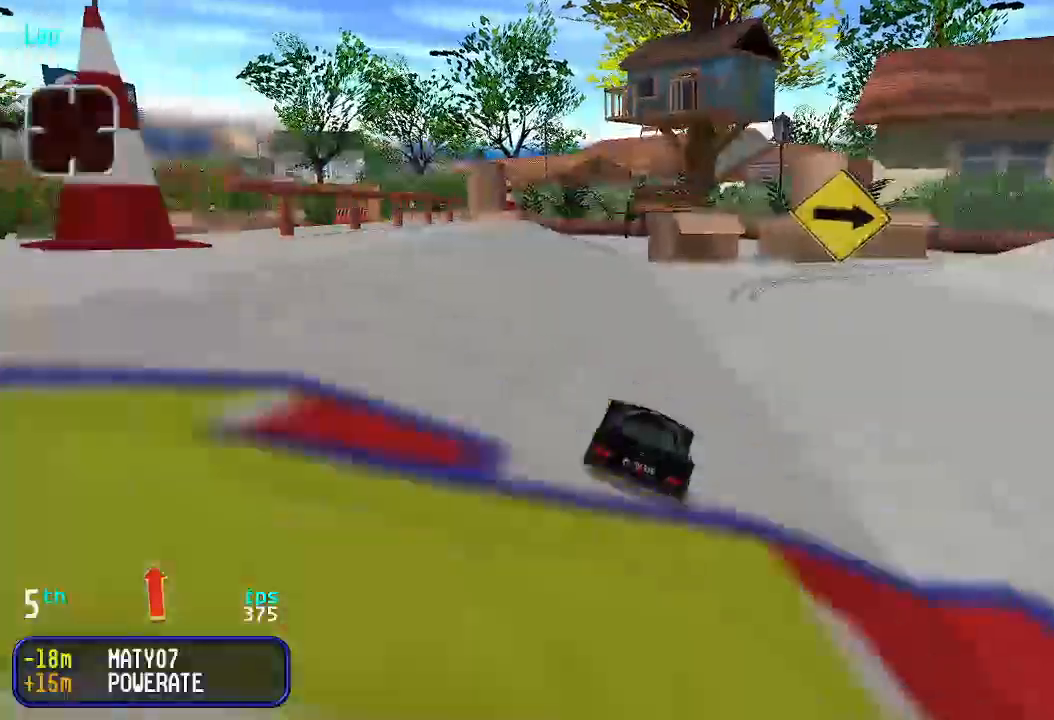
{"keys": ["right", "up"], "events": [[33, "right", "down"], [100, "right", "up"], [166, "right", "down"], [233, "right", "up"], [333, "up", "up"], [366, "down", "down"], [466, "down", "up"], [466, "right", "down"], [466, "up", "down"]]}
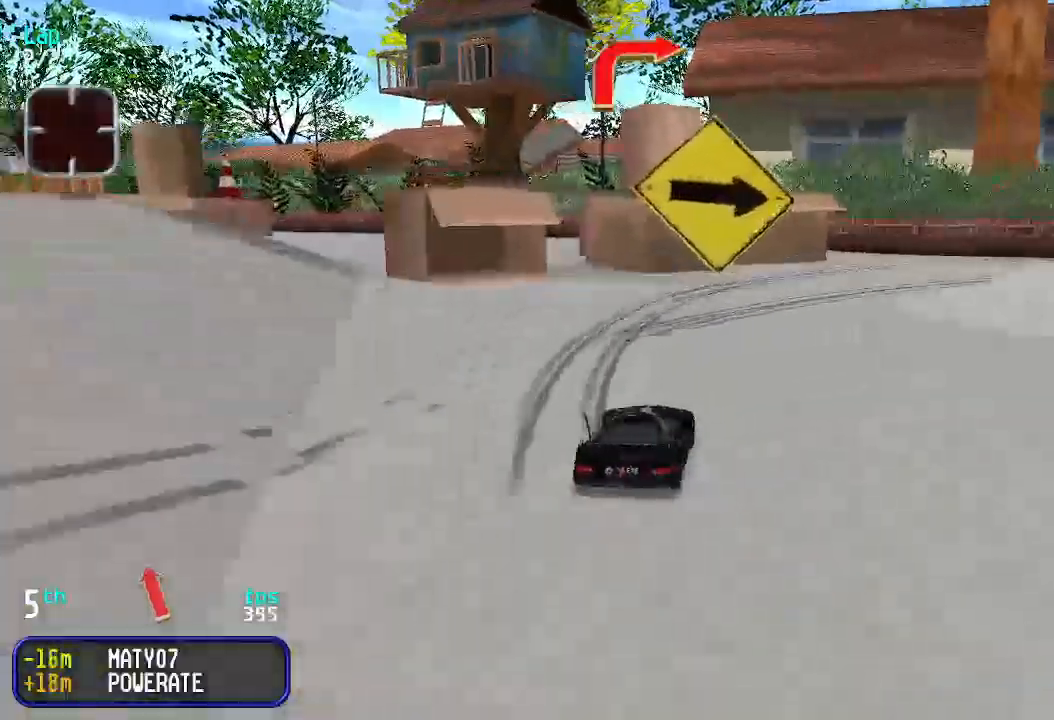
{"keys": ["right", "up"], "events": []}
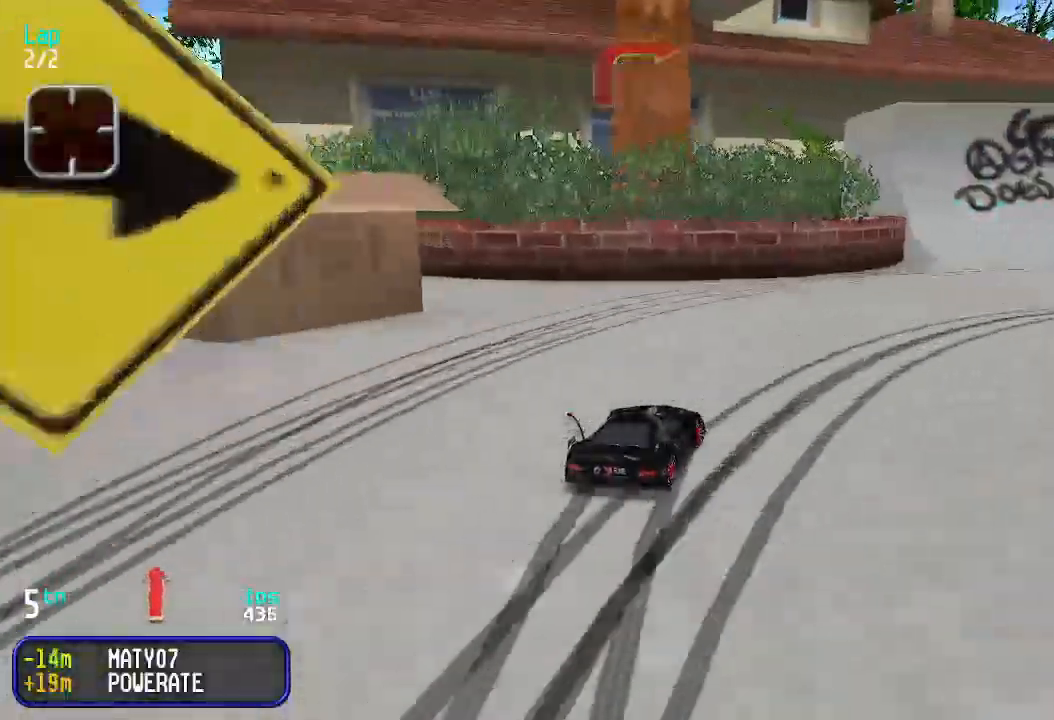
{"keys": ["right"], "events": [[200, "up", "up"], [400, "up", "down"], [500, "up", "up"]]}
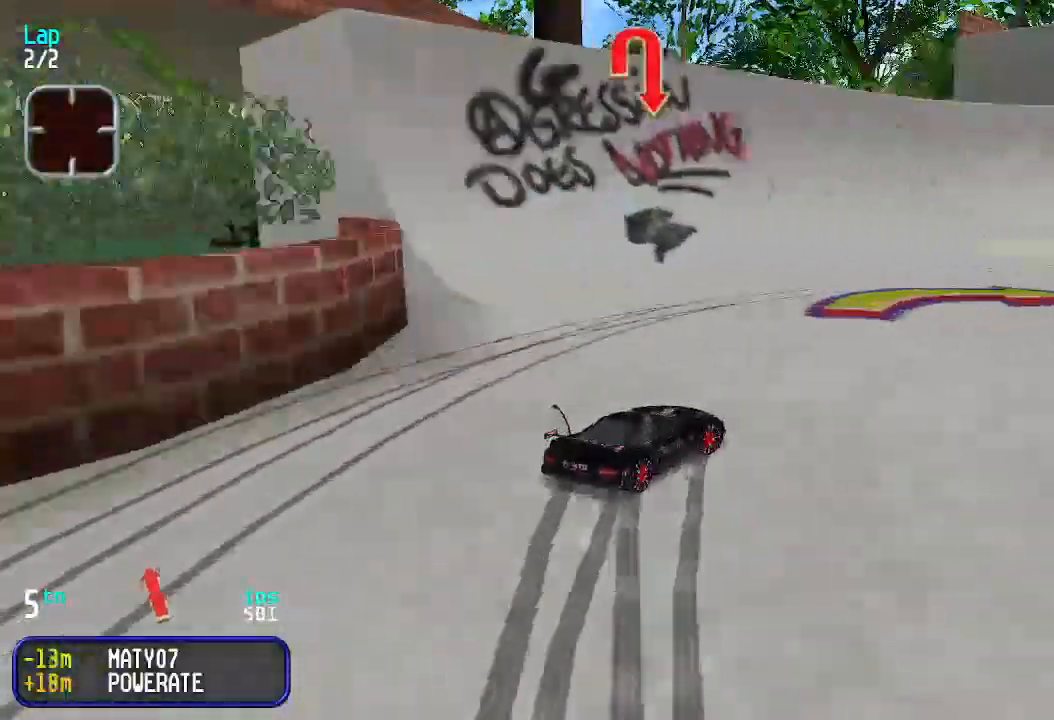
{"keys": ["left", "up"], "events": [[66, "up", "down"], [233, "right", "up"], [266, "left", "down"]]}
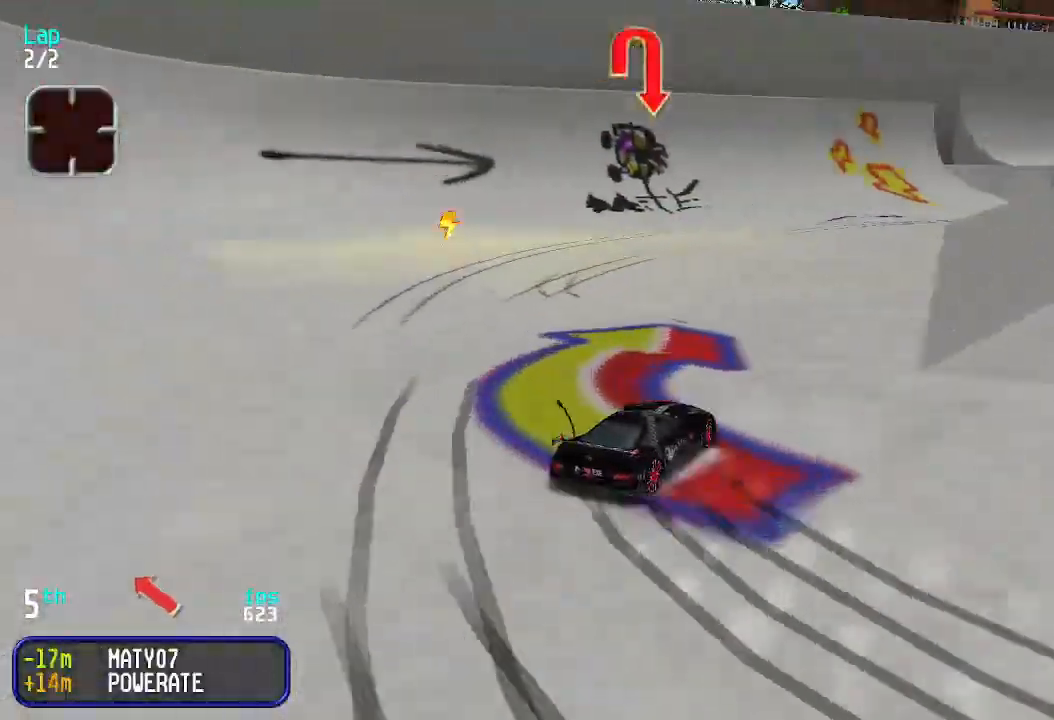
{"keys": ["right", "up"], "events": [[233, "left", "up"], [366, "right", "down"], [433, "right", "up"], [500, "right", "down"]]}
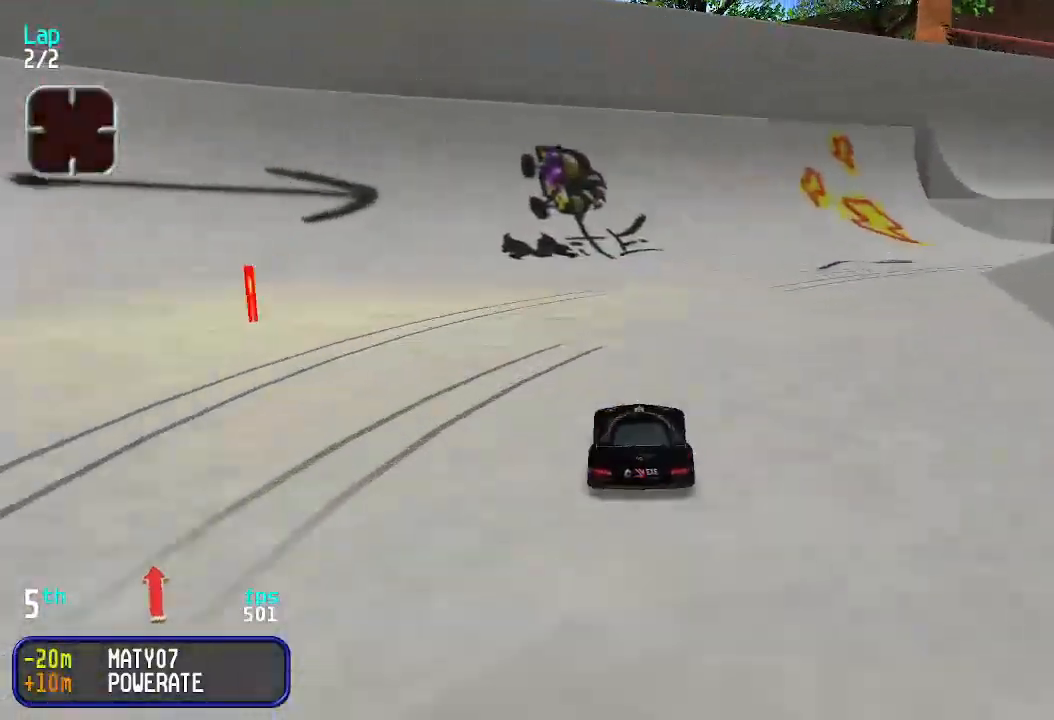
{"keys": ["right", "up"], "events": []}
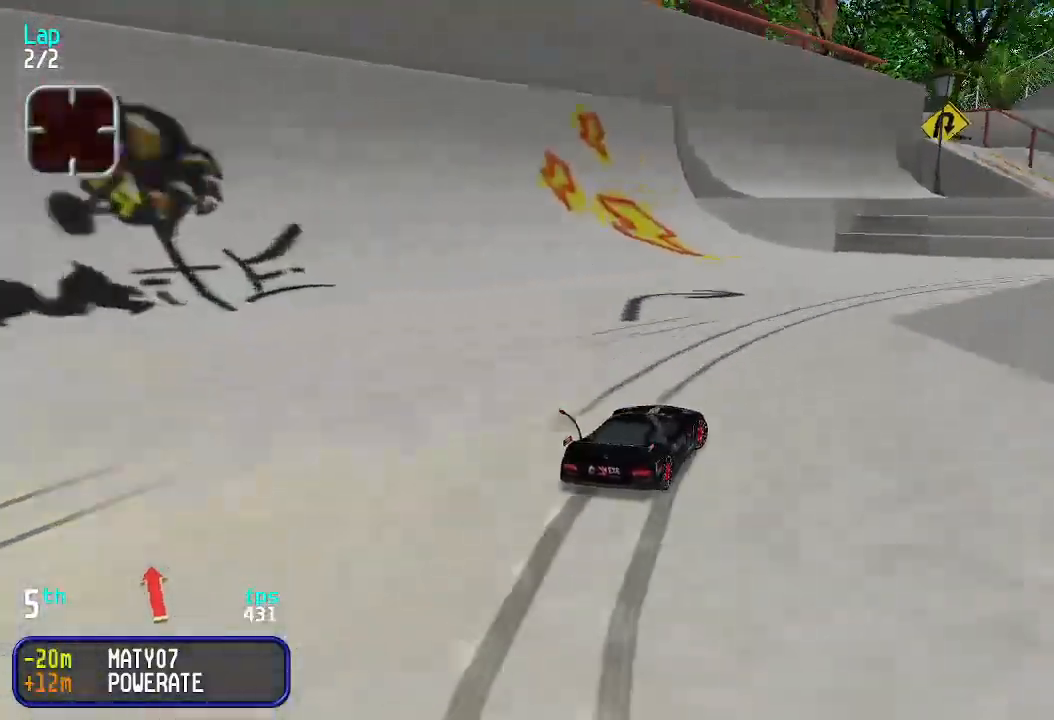
{"keys": ["right", "up"], "events": [[100, "right", "up"], [233, "right", "down"], [466, "right", "up"], [500, "right", "down"]]}
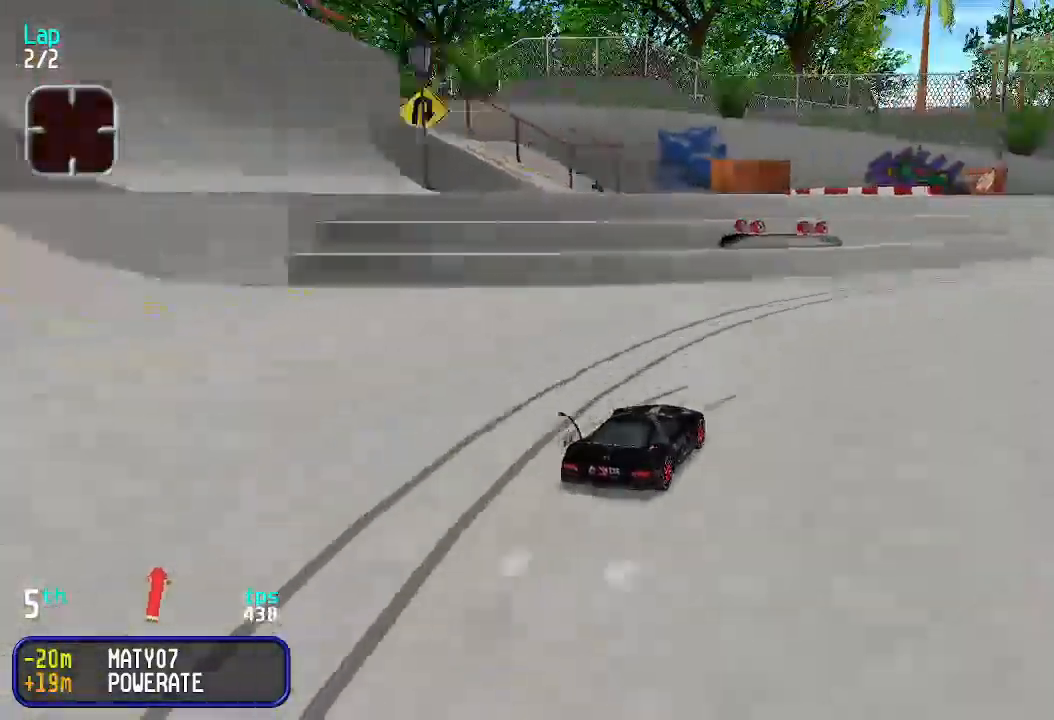
{"keys": ["up"], "events": [[233, "right", "up"], [300, "right", "down"], [466, "right", "up"]]}
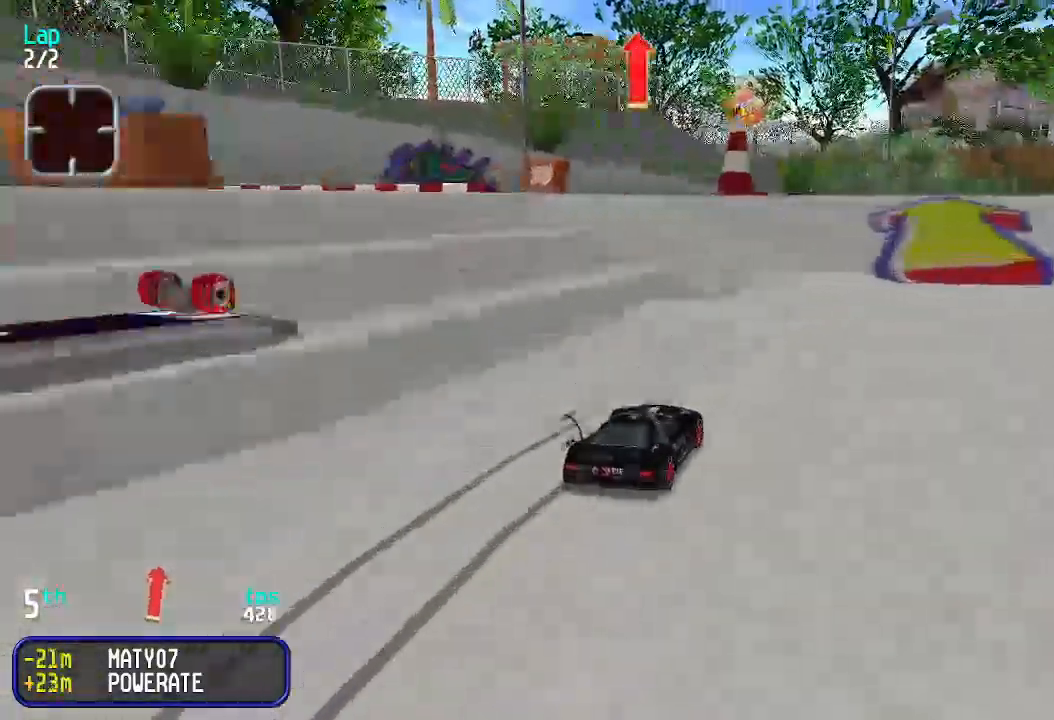
{"keys": [], "events": [[66, "right", "down"], [100, "right", "up"], [200, "right", "down"], [266, "right", "up"], [333, "up", "up"]]}
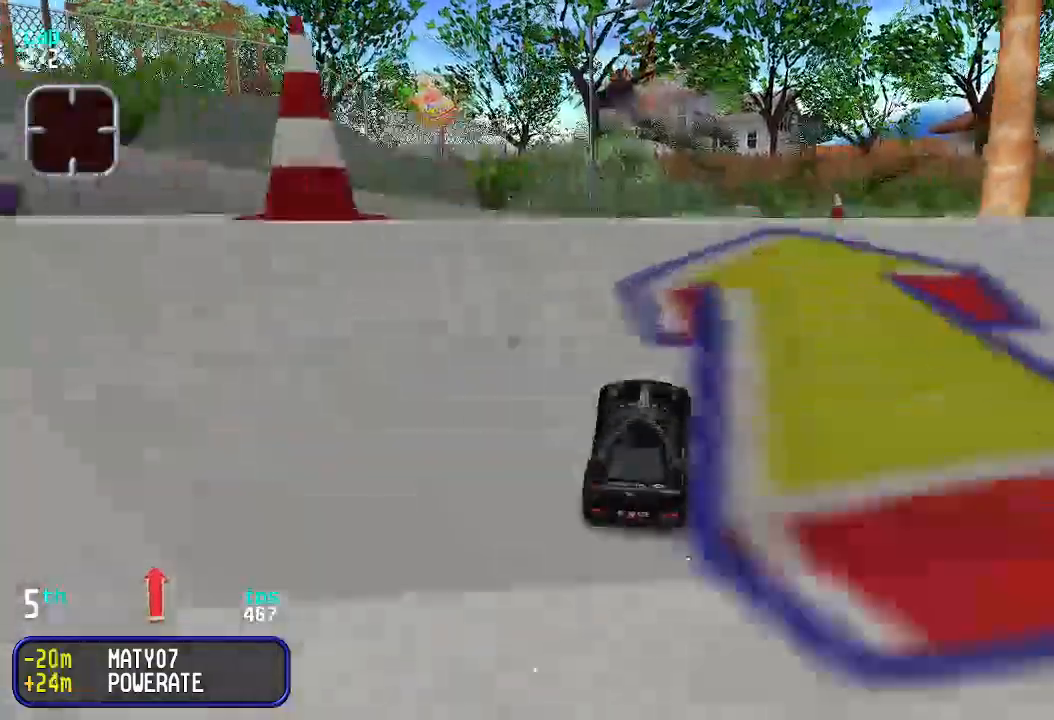
{"keys": ["up"], "events": [[133, "up", "down"]]}
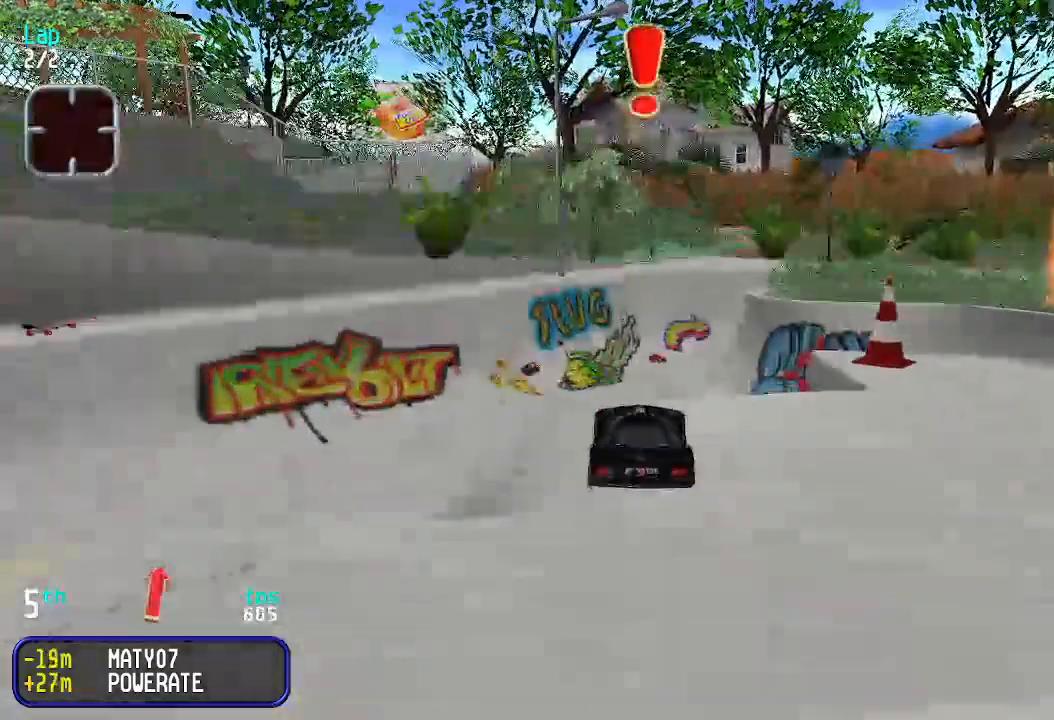
{"keys": ["up"], "events": []}
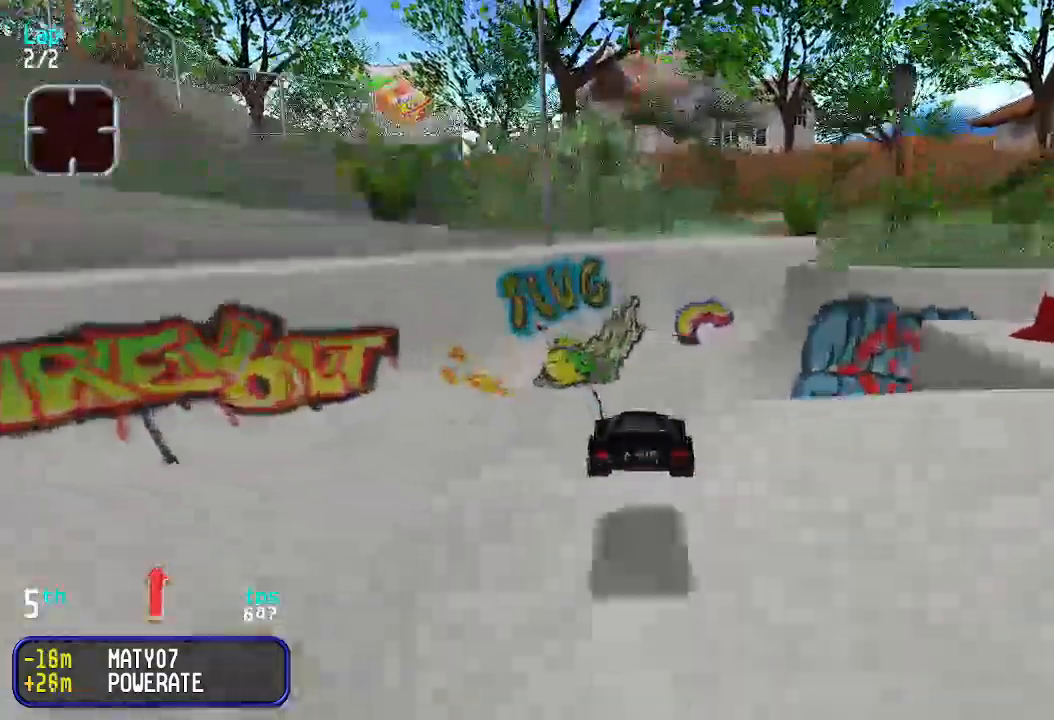
{"keys": ["up"], "events": []}
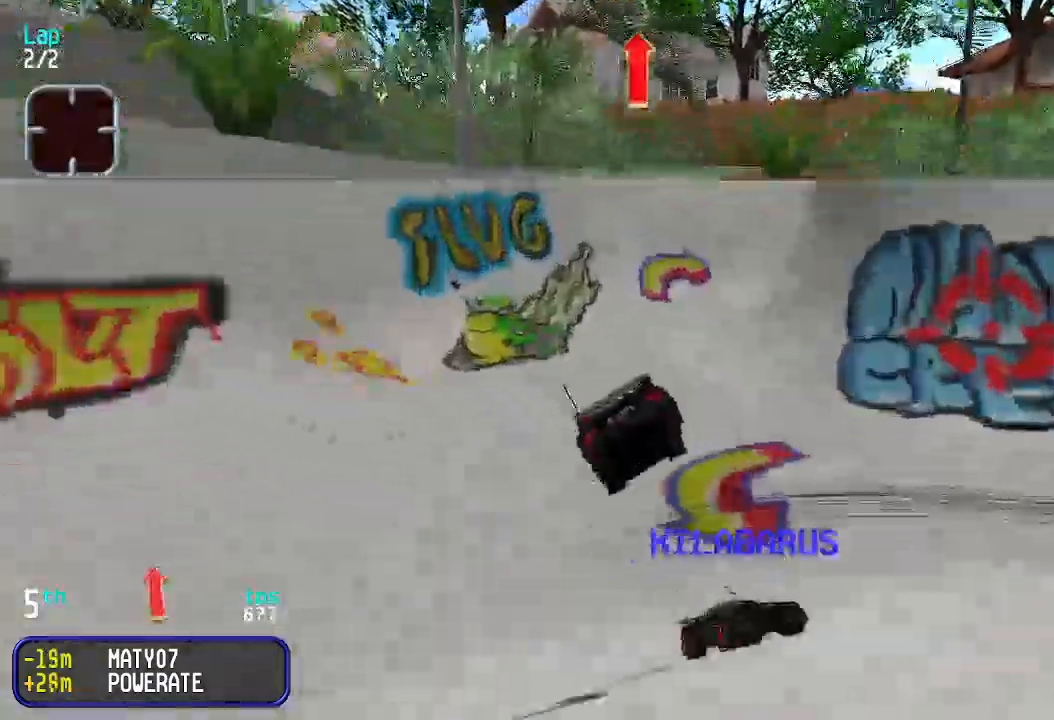
{"keys": ["up"], "events": [[366, "left", "down"], [466, "left", "up"]]}
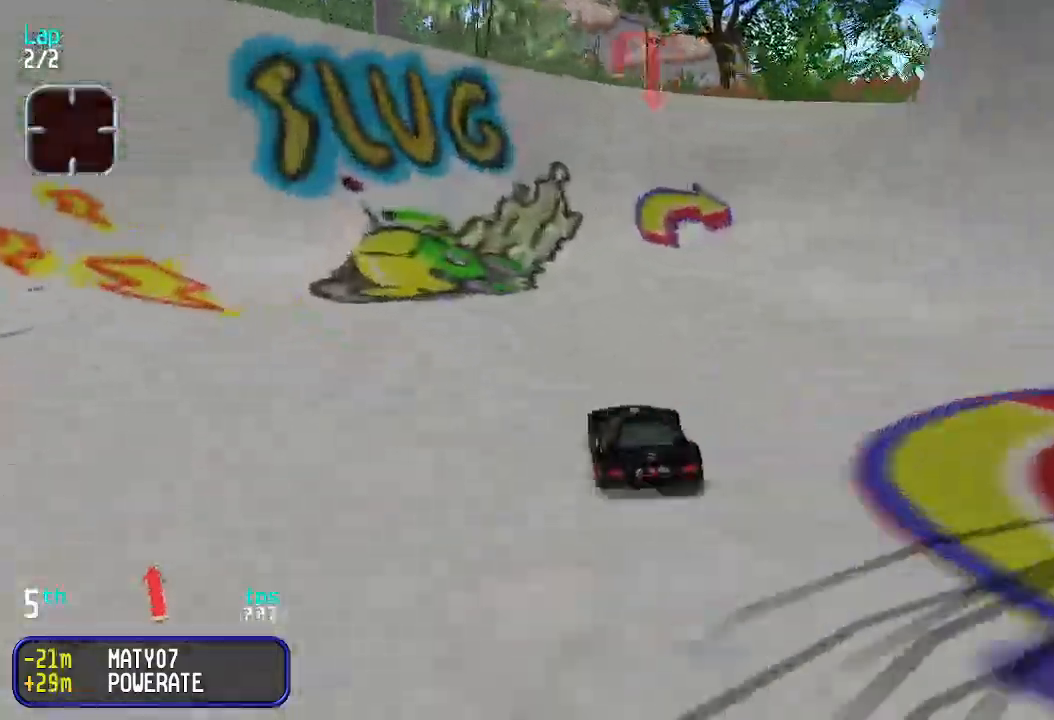
{"keys": ["right", "up"], "events": [[233, "right", "down"], [333, "right", "up"], [433, "right", "down"]]}
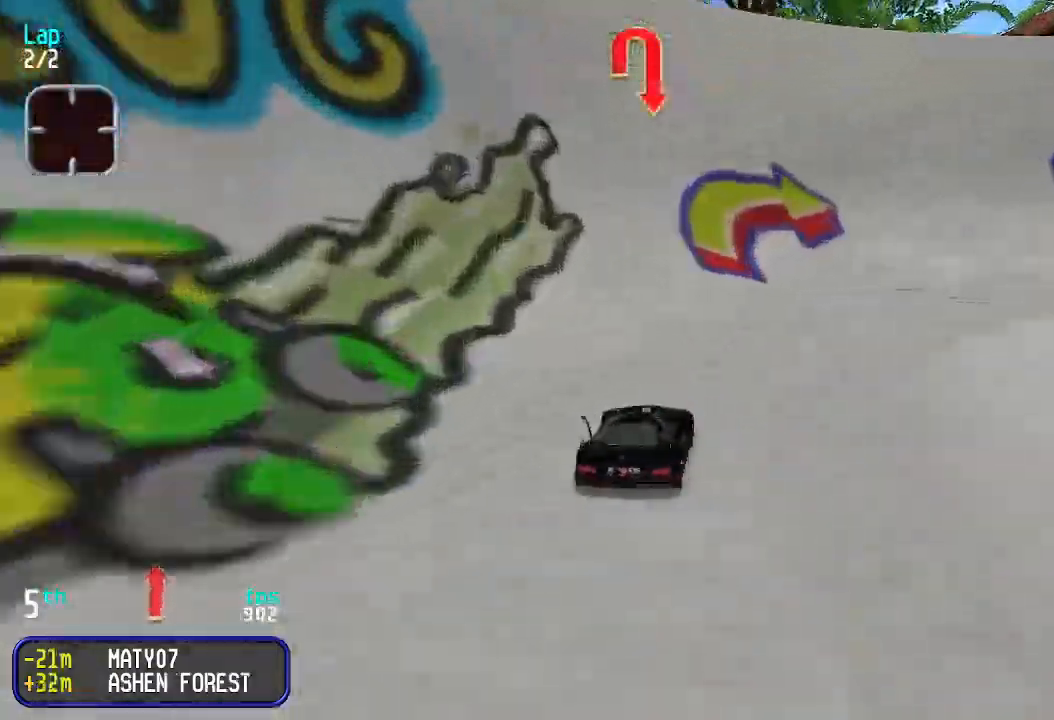
{"keys": ["right", "up"], "events": [[66, "right", "up"], [133, "right", "down"], [466, "right", "up"], [500, "right", "down"]]}
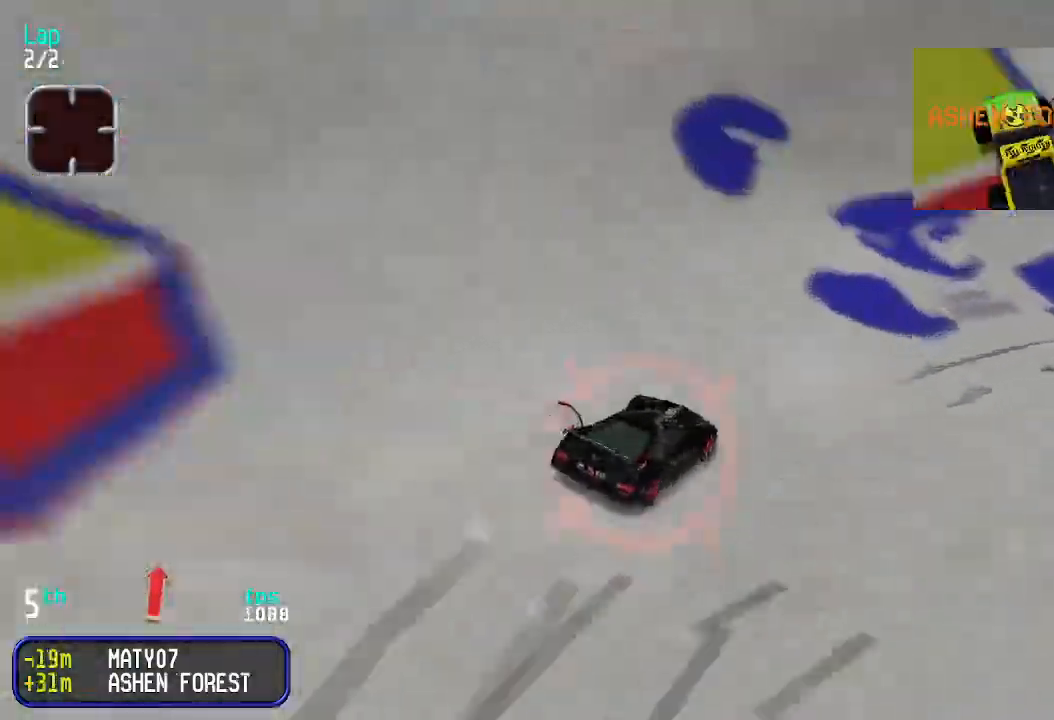
{"keys": ["up"], "events": [[200, "right", "up"], [266, "right", "down"], [366, "right", "up"], [466, "left", "down"], [500, "left", "up"]]}
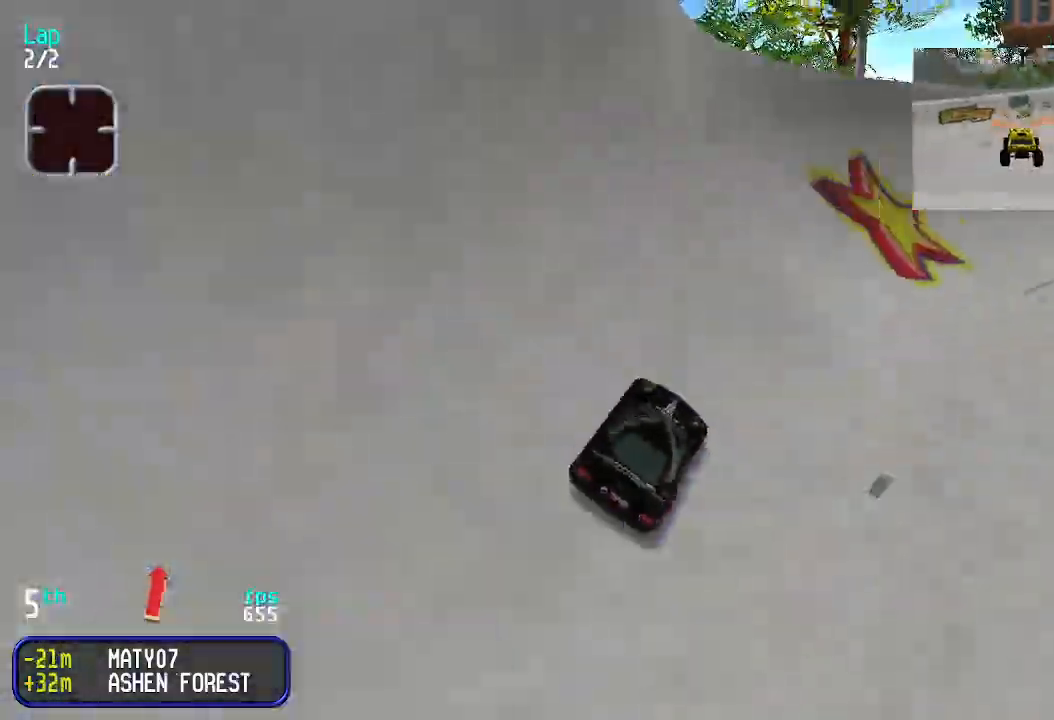
{"keys": ["right", "up"], "events": [[200, "right", "down"], [300, "right", "up"], [500, "right", "down"]]}
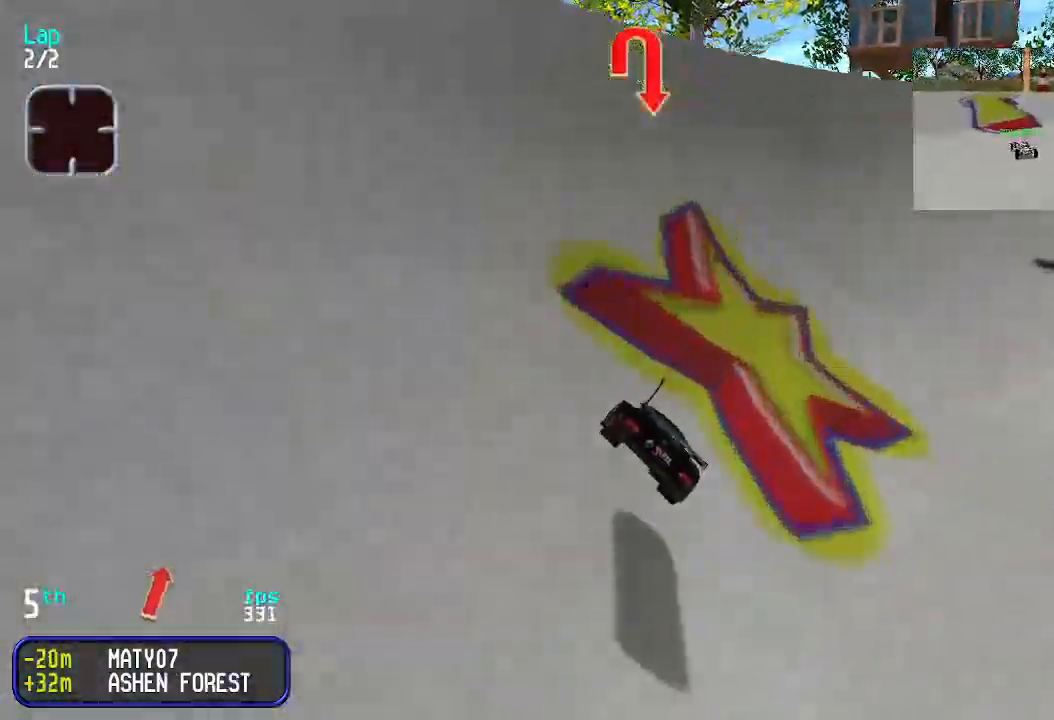
{"keys": ["right", "up"], "events": [[200, "right", "up"], [233, "right", "down"], [366, "right", "up"], [433, "right", "down"]]}
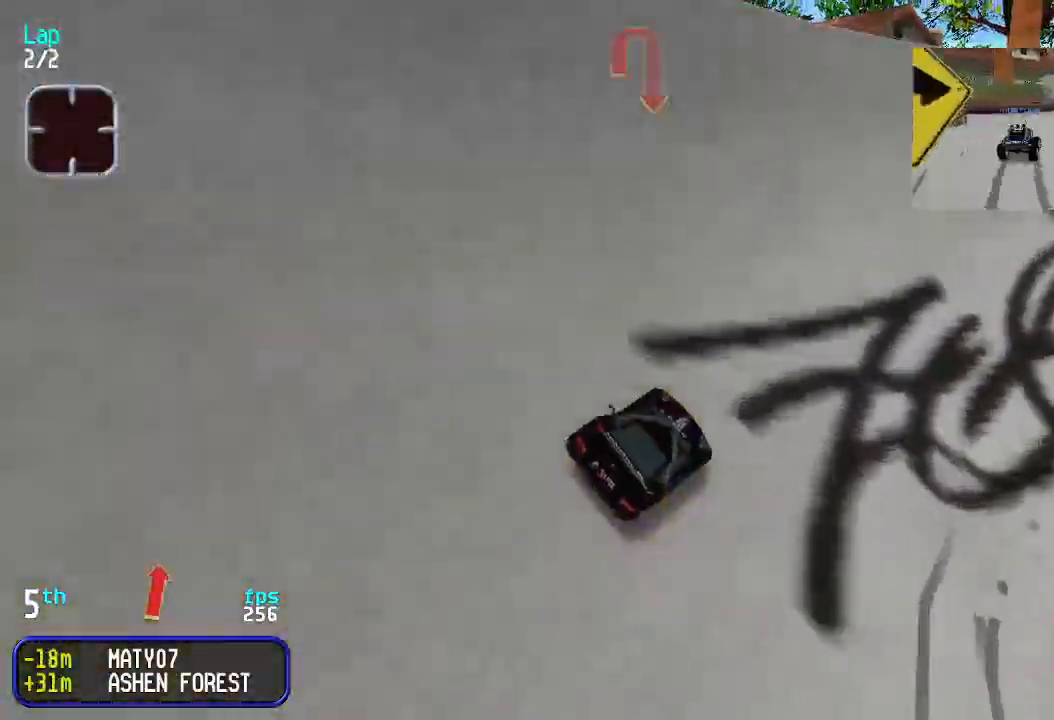
{"keys": ["right", "up"], "events": [[100, "right", "up"], [166, "right", "down"], [300, "right", "up"], [366, "right", "down"]]}
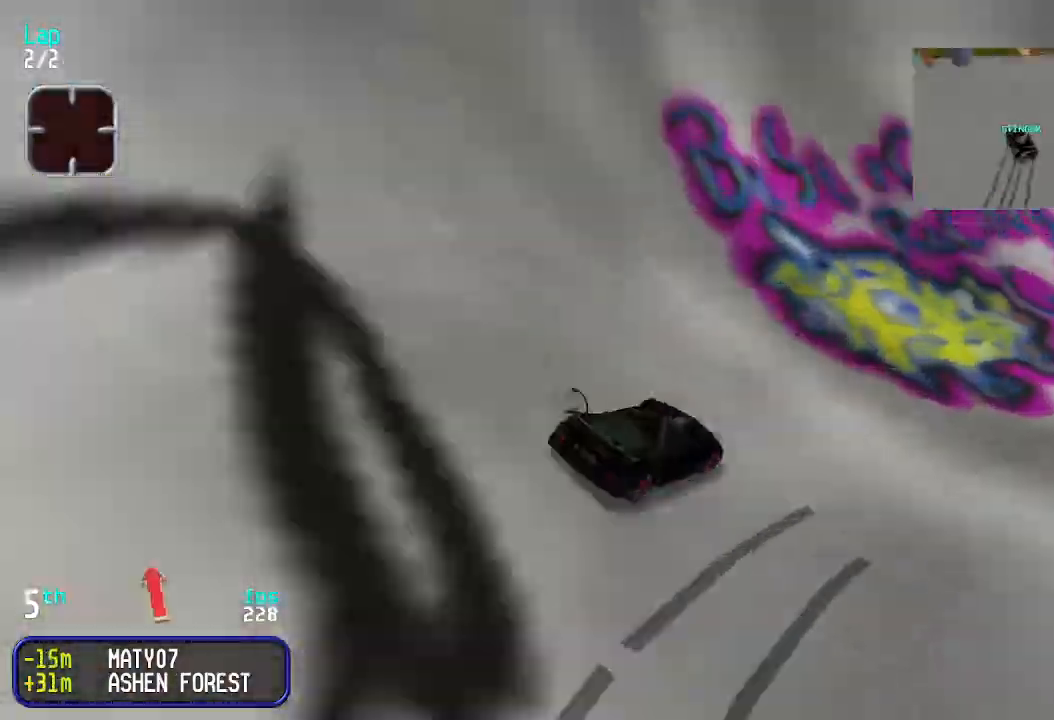
{"keys": [], "events": [[266, "right", "up"], [500, "up", "up"]]}
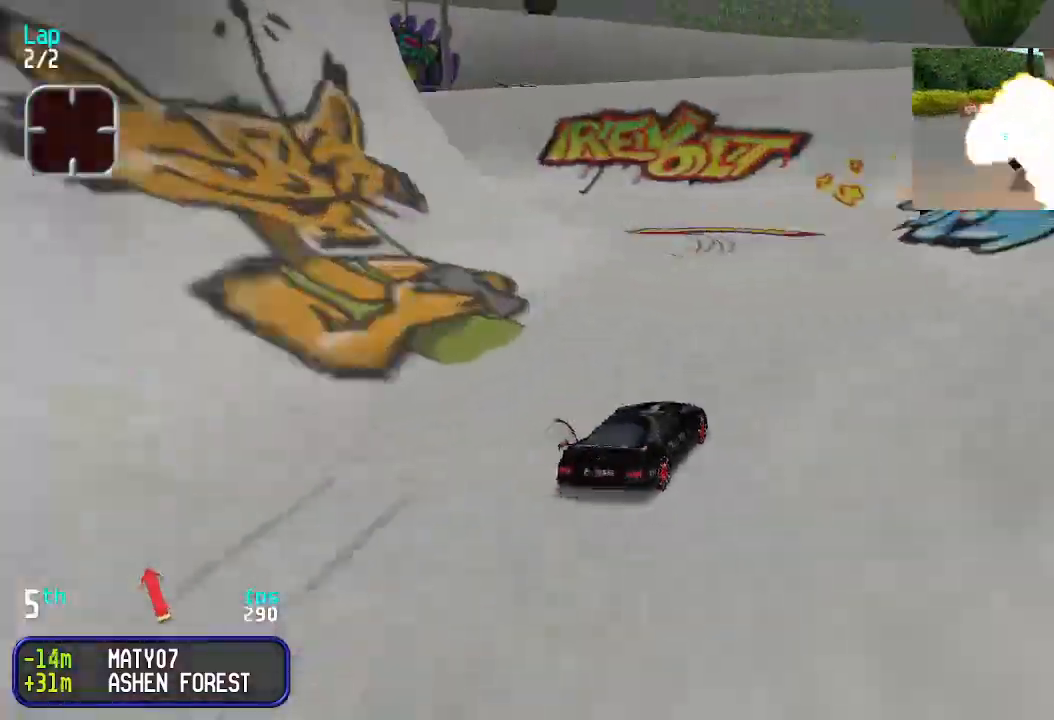
{"keys": ["left"], "events": [[66, "down", "down"], [133, "left", "down"], [166, "down", "up"], [266, "up", "down"], [366, "up", "up"]]}
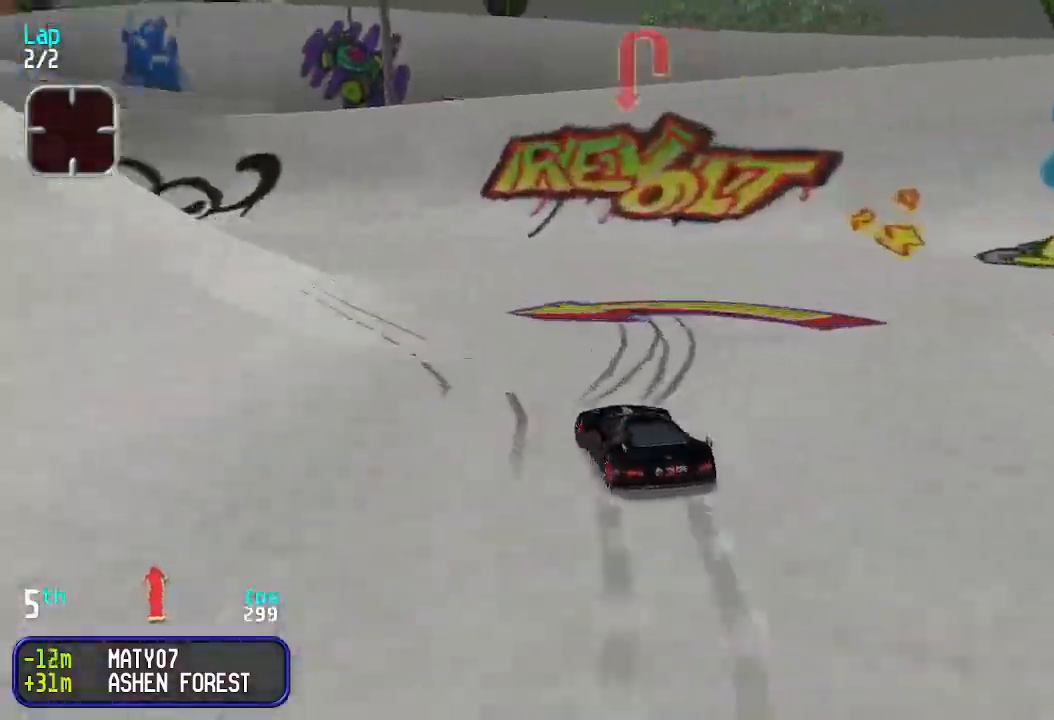
{"keys": ["up"], "events": [[100, "up", "down"], [466, "left", "up"]]}
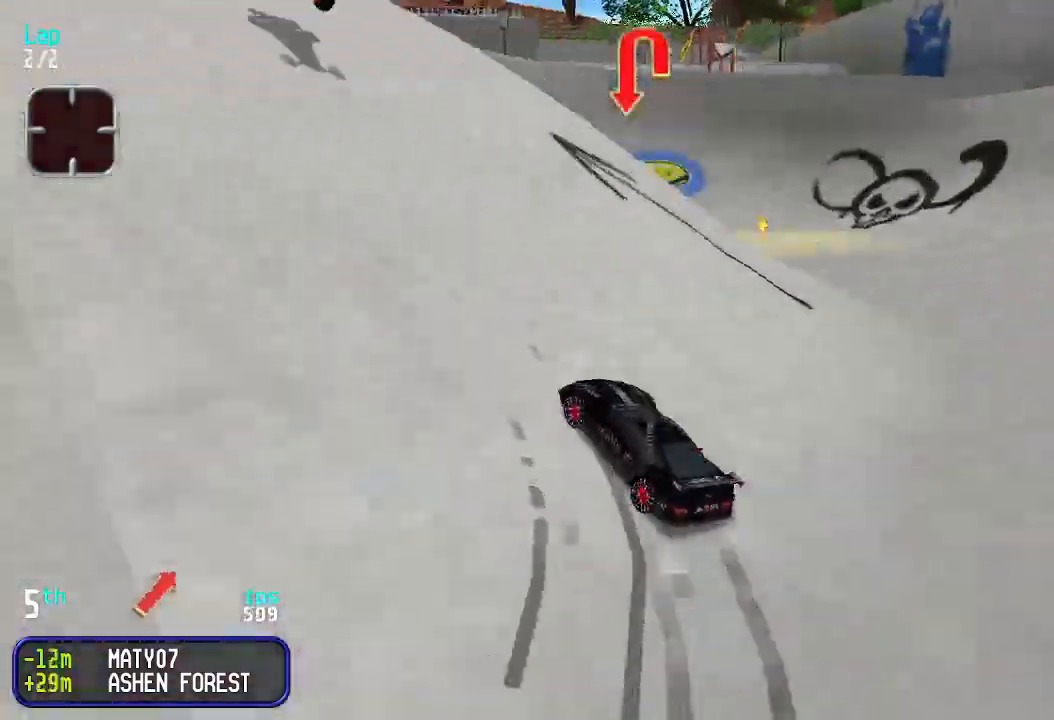
{"keys": ["up"], "events": [[100, "left", "down"], [200, "left", "up"], [300, "left", "down"], [466, "left", "up"]]}
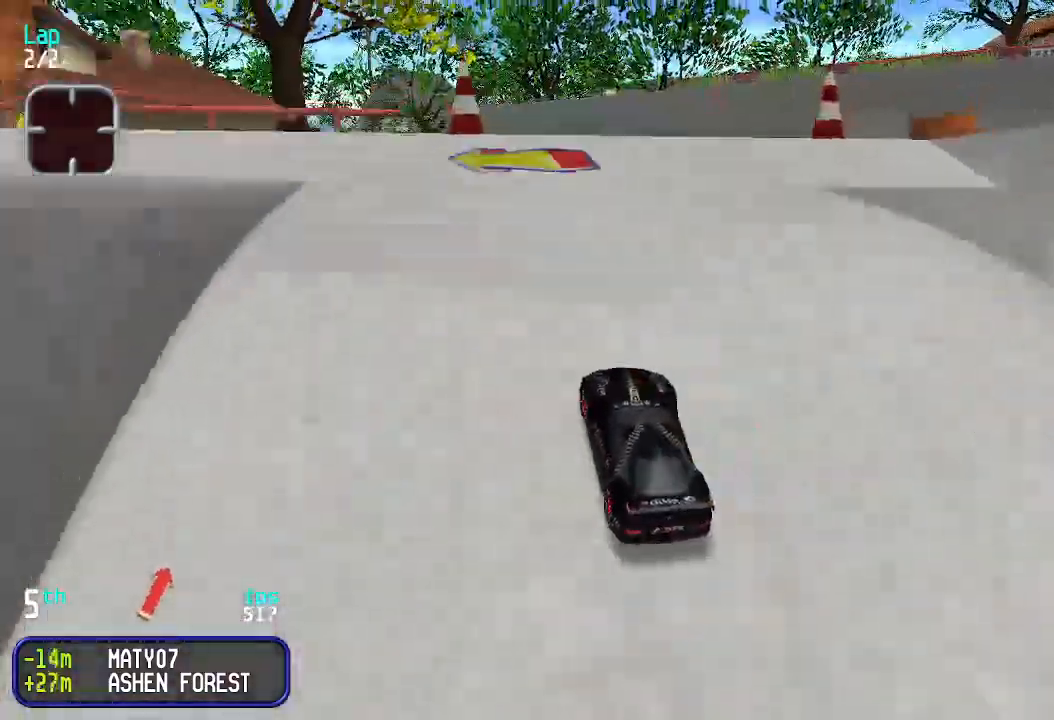
{"keys": ["left", "up"], "events": [[33, "left", "down"]]}
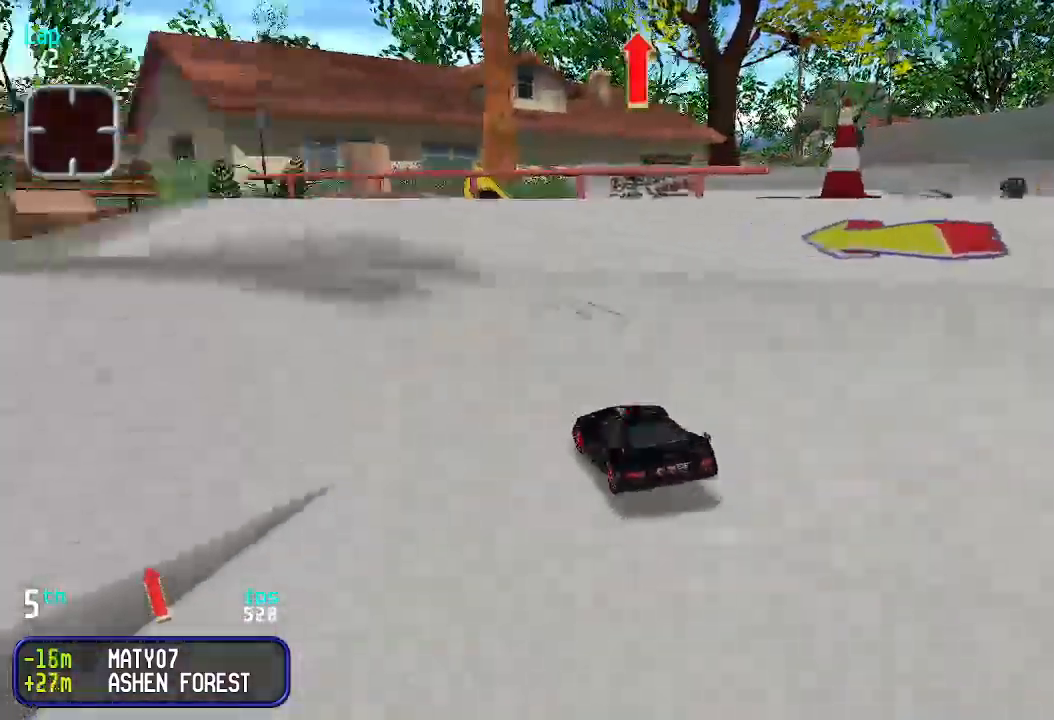
{"keys": ["up"], "events": [[100, "left", "up"], [133, "left", "down"], [366, "left", "up"], [400, "left", "down"], [500, "left", "up"]]}
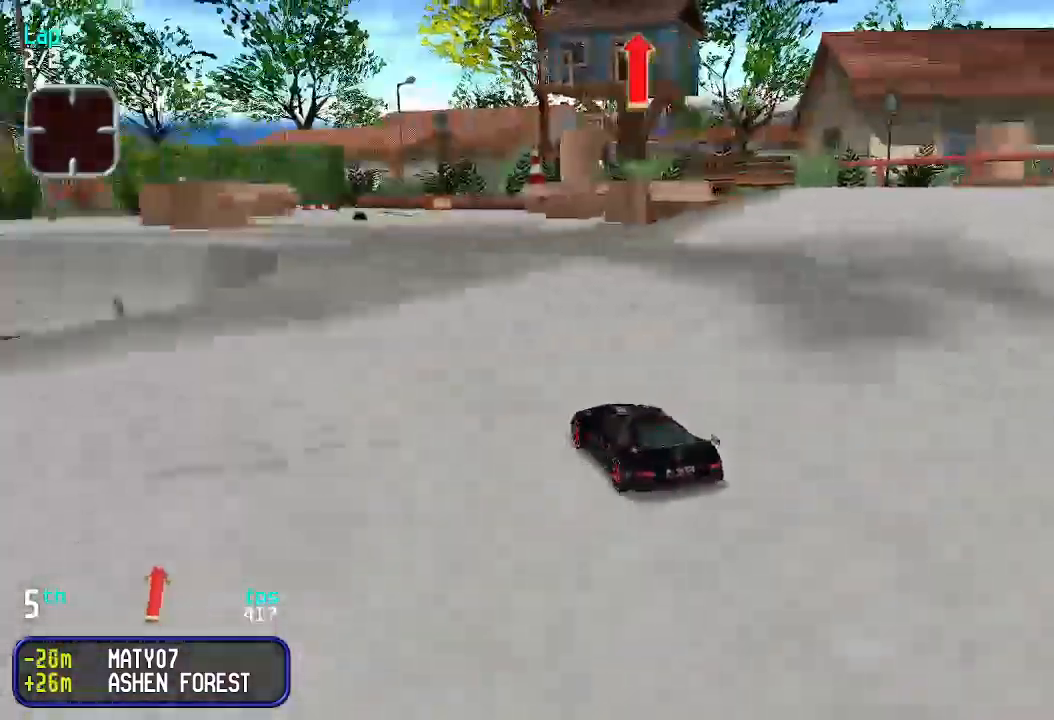
{"keys": ["up"], "events": []}
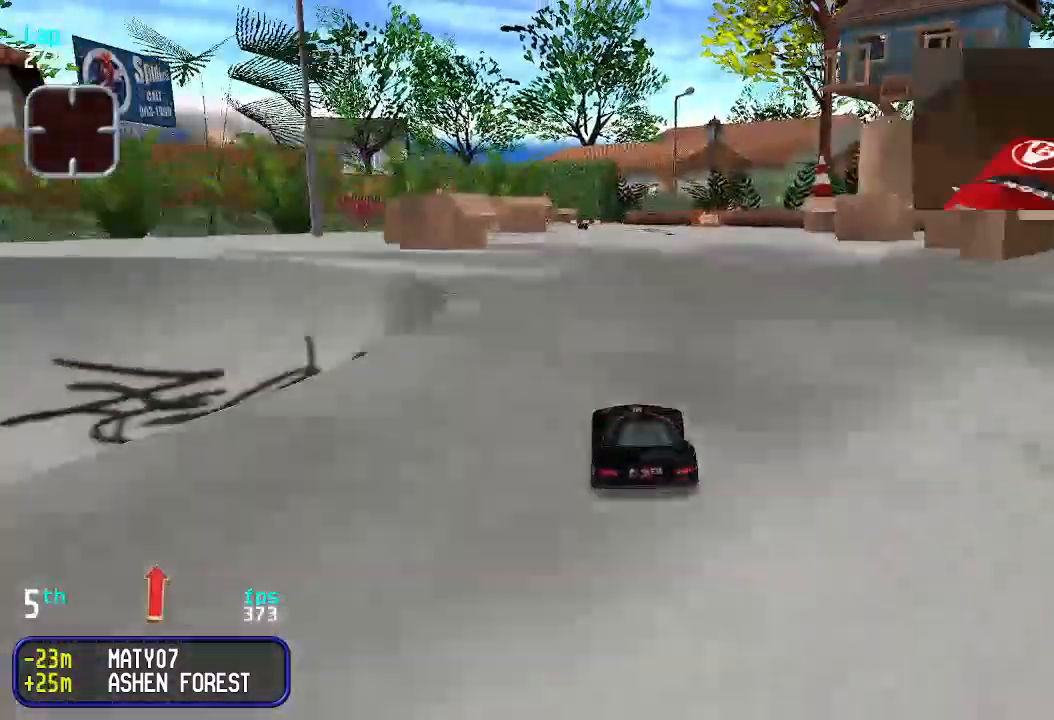
{"keys": ["up"], "events": []}
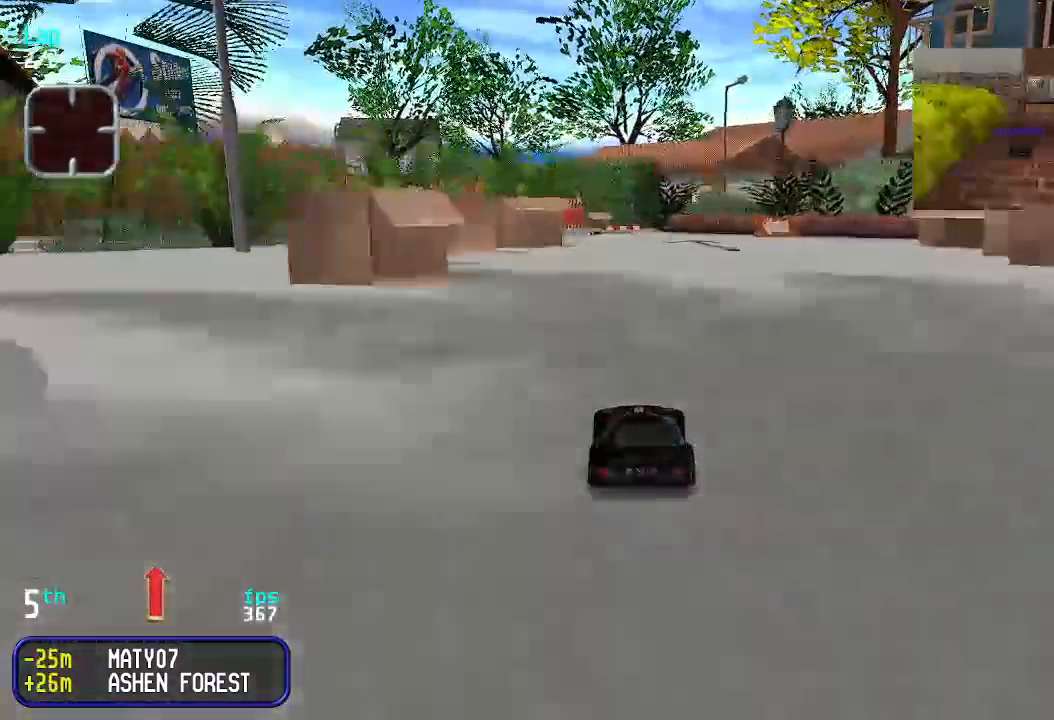
{"keys": ["up"], "events": [[366, "left", "down"], [400, "left", "up"]]}